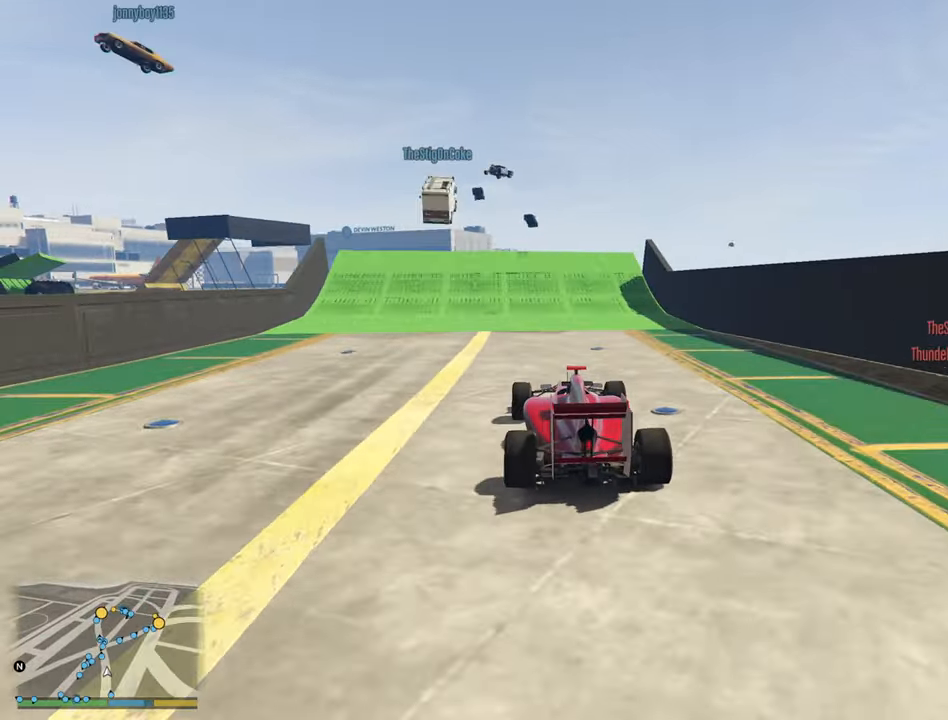
Gameplay with a controller (Xbox layout); each line is a JSON object with the inputs held at the frame after it. "events" lists button and stick changes between this image and that frame as [ms after this image, input, new state], when the widget could be followed in between.
{"buttons": ["R2"], "left_stick": "center", "right_stick": "center", "events": []}
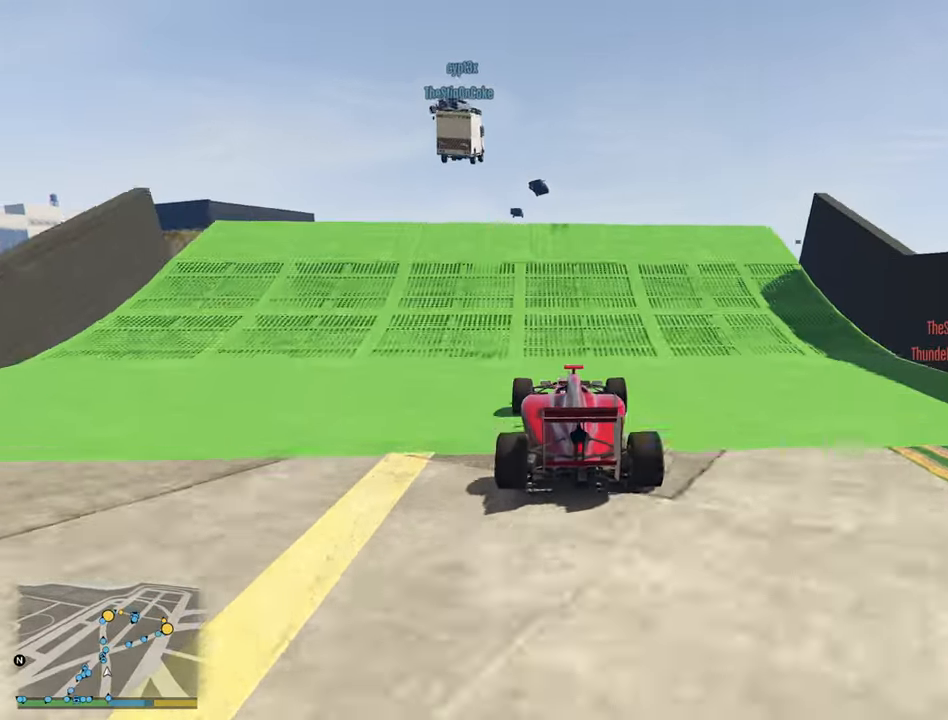
{"buttons": ["R2"], "left_stick": "center", "right_stick": "center", "events": []}
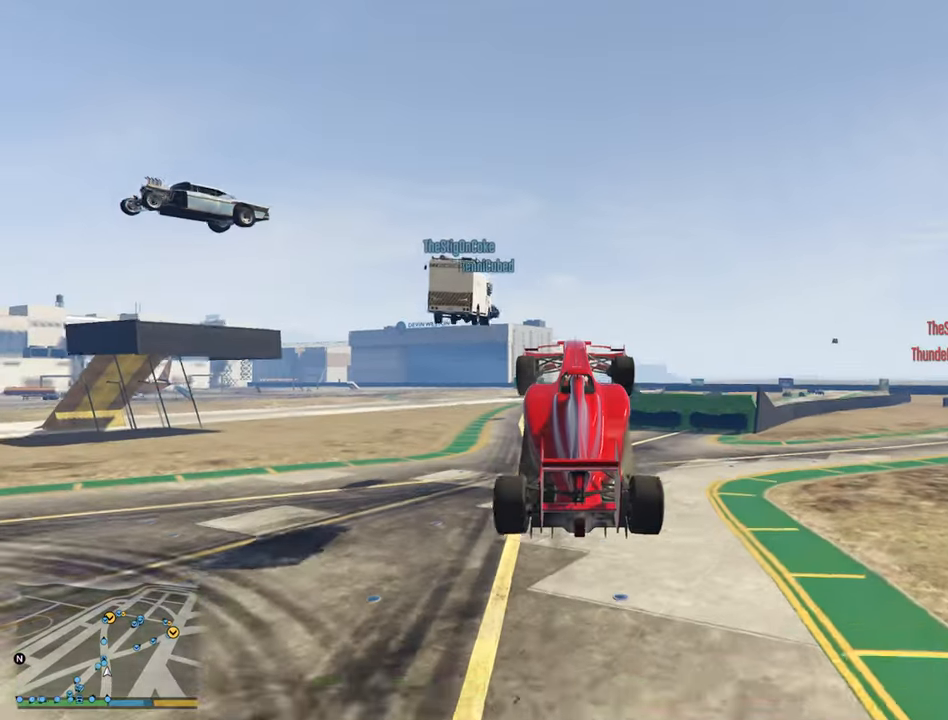
{"buttons": ["R2"], "left_stick": "center", "right_stick": "center", "events": [[117, "left_stick", "right"], [217, "left_stick", "center"]]}
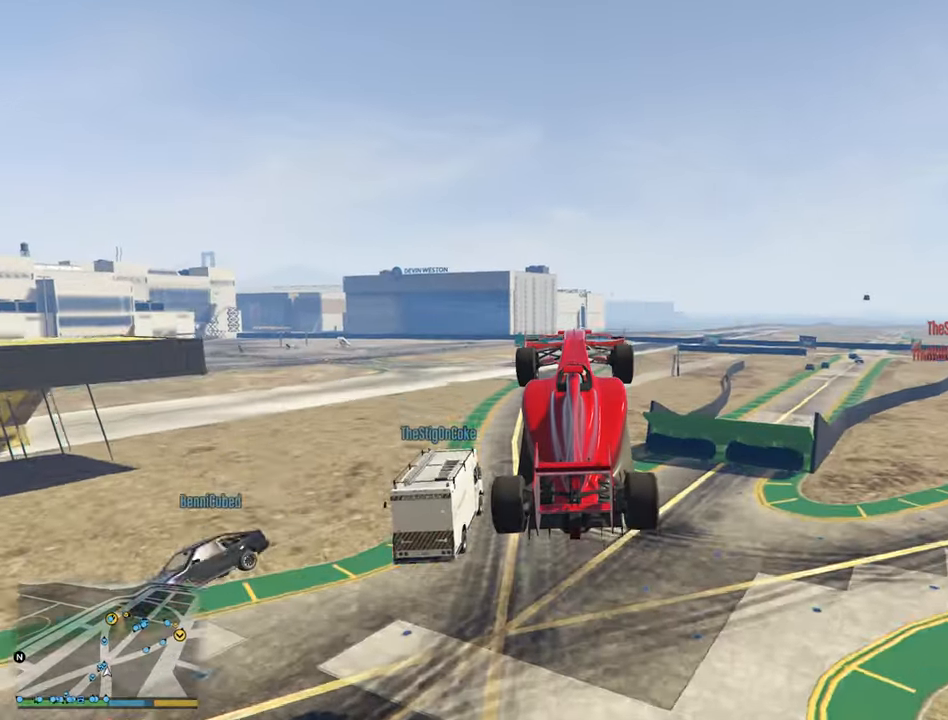
{"buttons": ["R2"], "left_stick": "center", "right_stick": "center", "events": []}
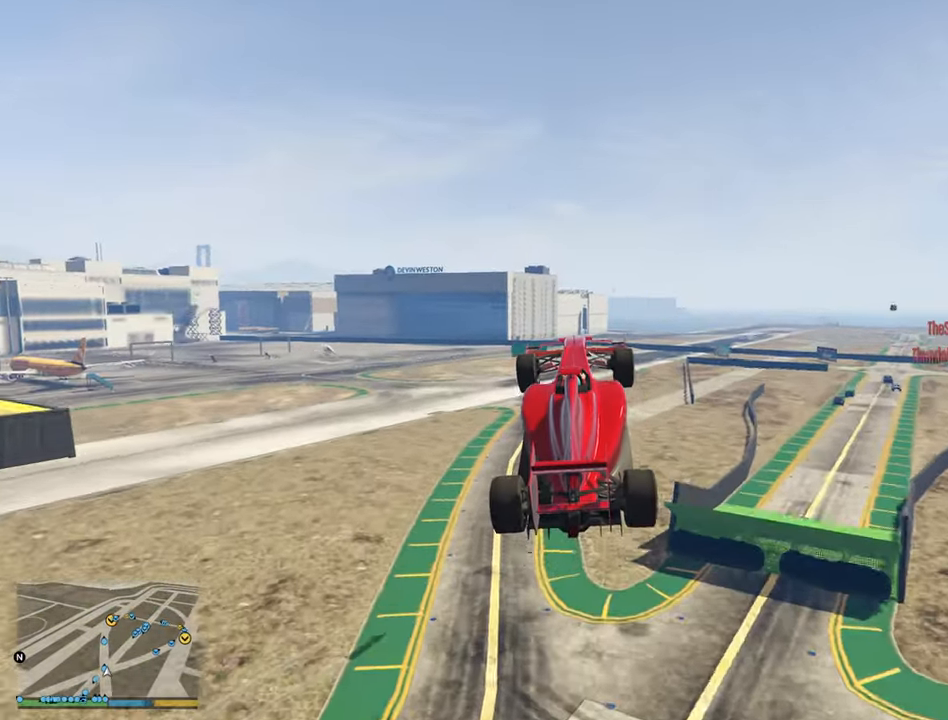
{"buttons": ["R2"], "left_stick": "center", "right_stick": "center", "events": []}
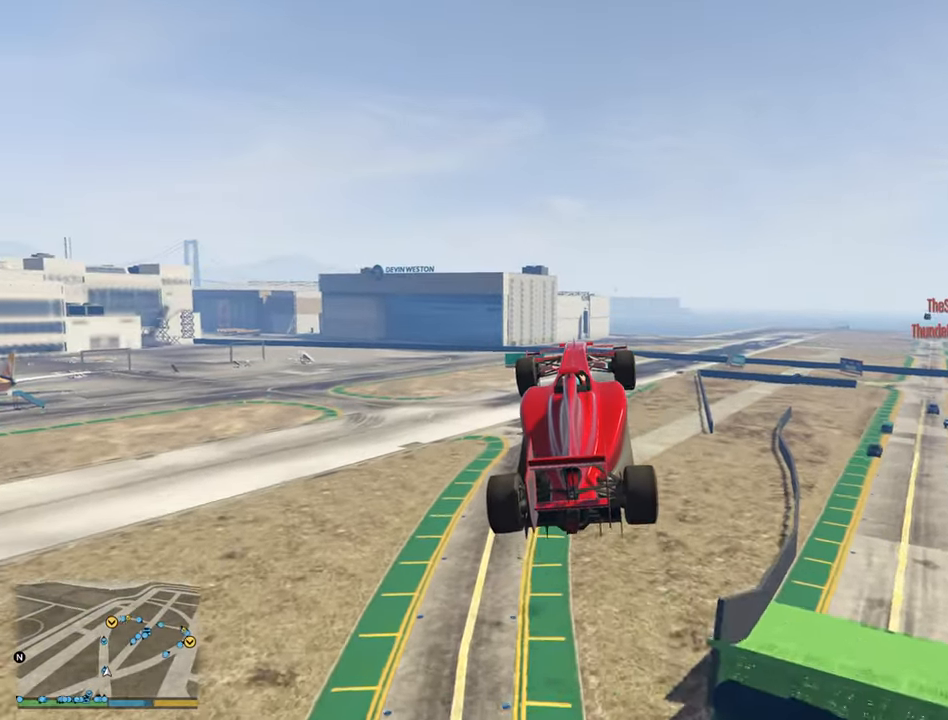
{"buttons": ["R2"], "left_stick": "center", "right_stick": "center", "events": []}
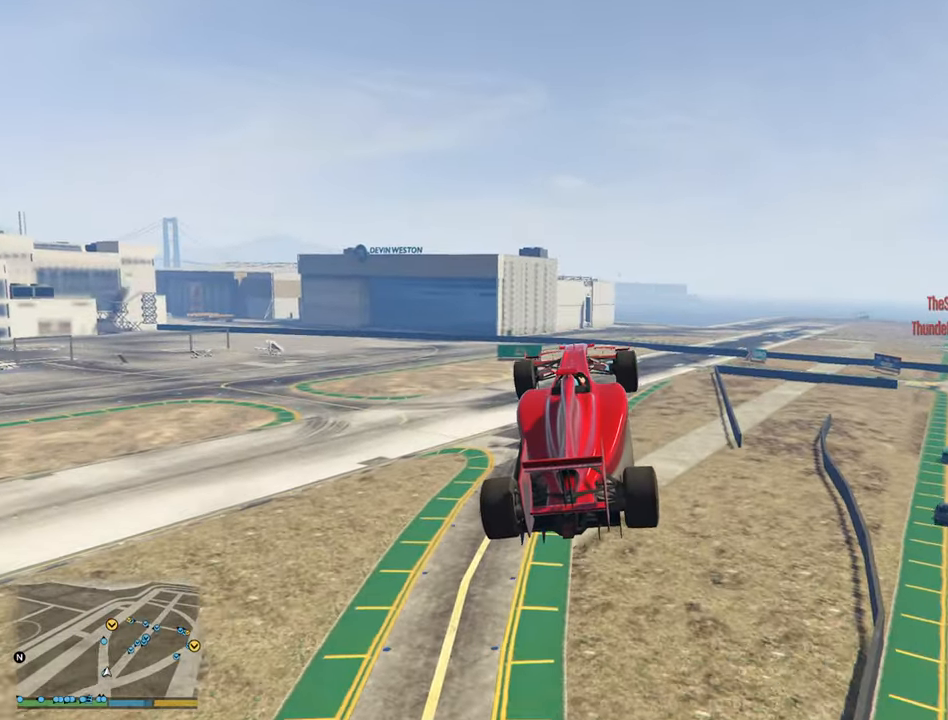
{"buttons": ["R2"], "left_stick": "center", "right_stick": "center", "events": [[250, "left_stick", "up"], [433, "left_stick", "center"]]}
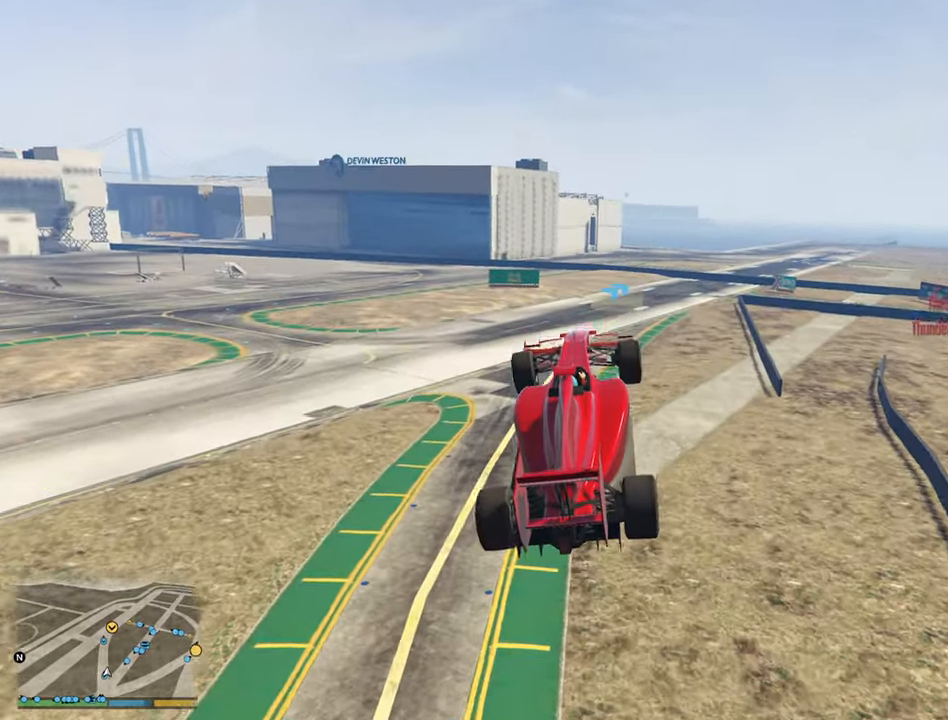
{"buttons": ["R2"], "left_stick": "center", "right_stick": "center", "events": [[283, "left_stick", "up"], [450, "left_stick", "center"]]}
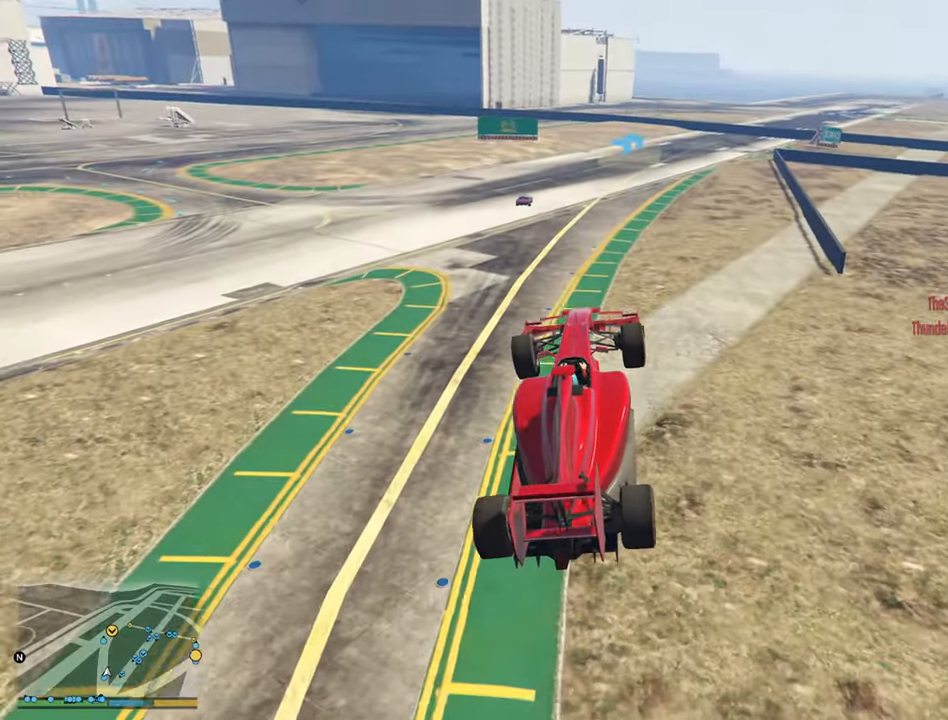
{"buttons": ["R2"], "left_stick": "left", "right_stick": "center", "events": [[483, "left_stick", "left"]]}
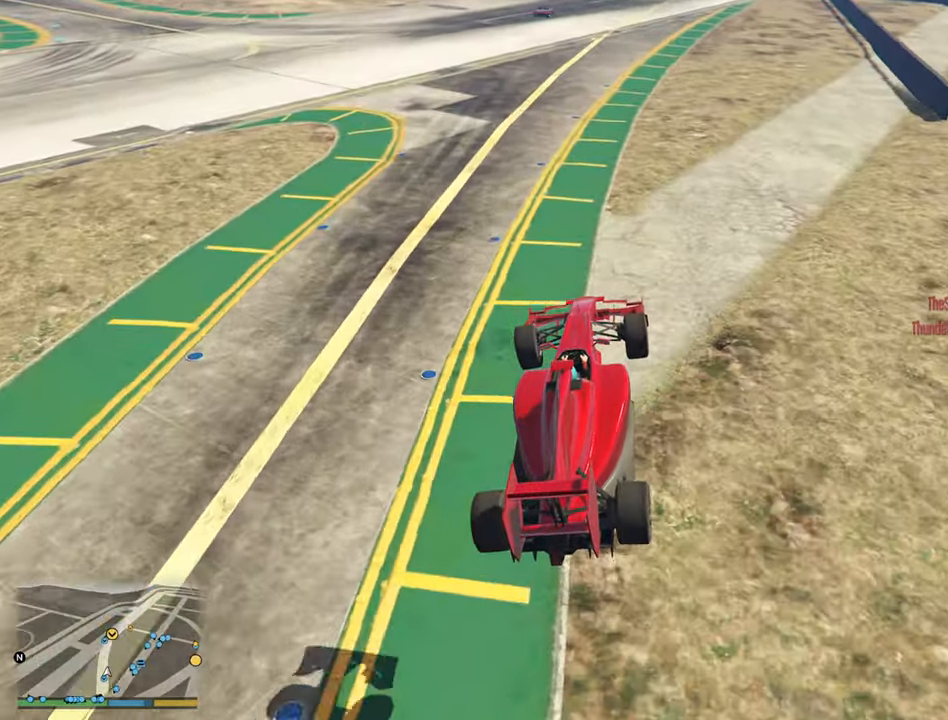
{"buttons": ["R2"], "left_stick": "center", "right_stick": "center", "events": [[133, "left_stick", "center"]]}
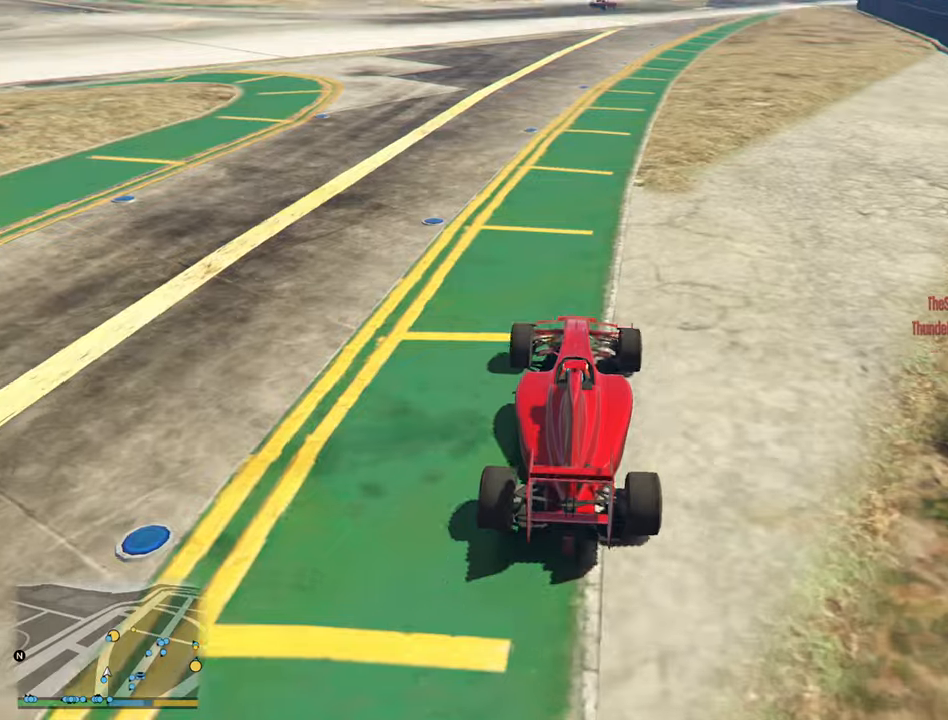
{"buttons": ["R2"], "left_stick": "center", "right_stick": "center", "events": [[100, "left_stick", "left"], [200, "left_stick", "center"]]}
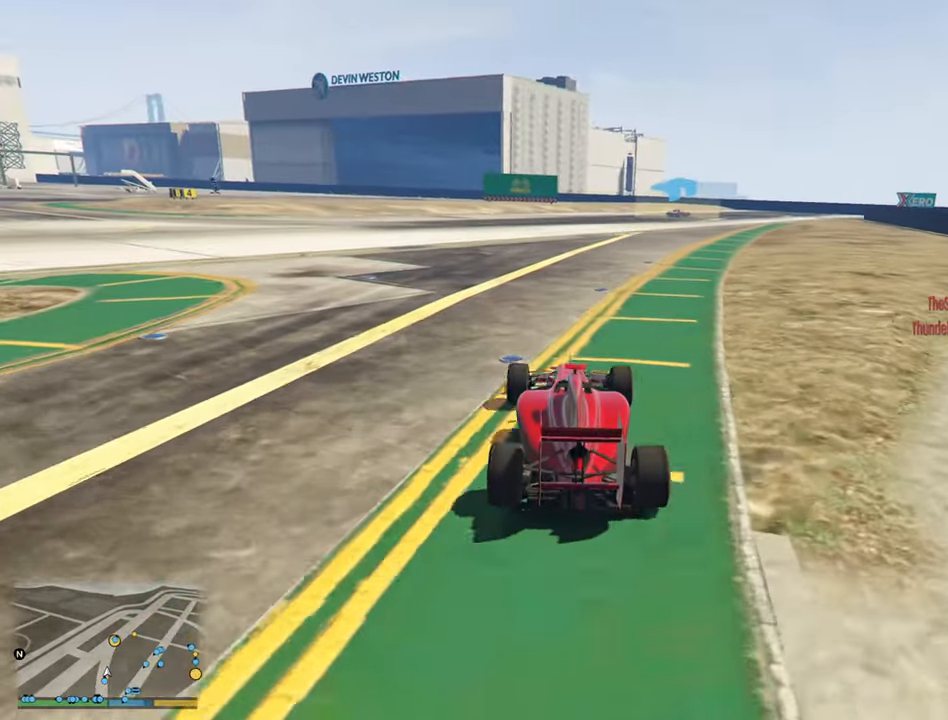
{"buttons": ["R2"], "left_stick": "center", "right_stick": "center", "events": []}
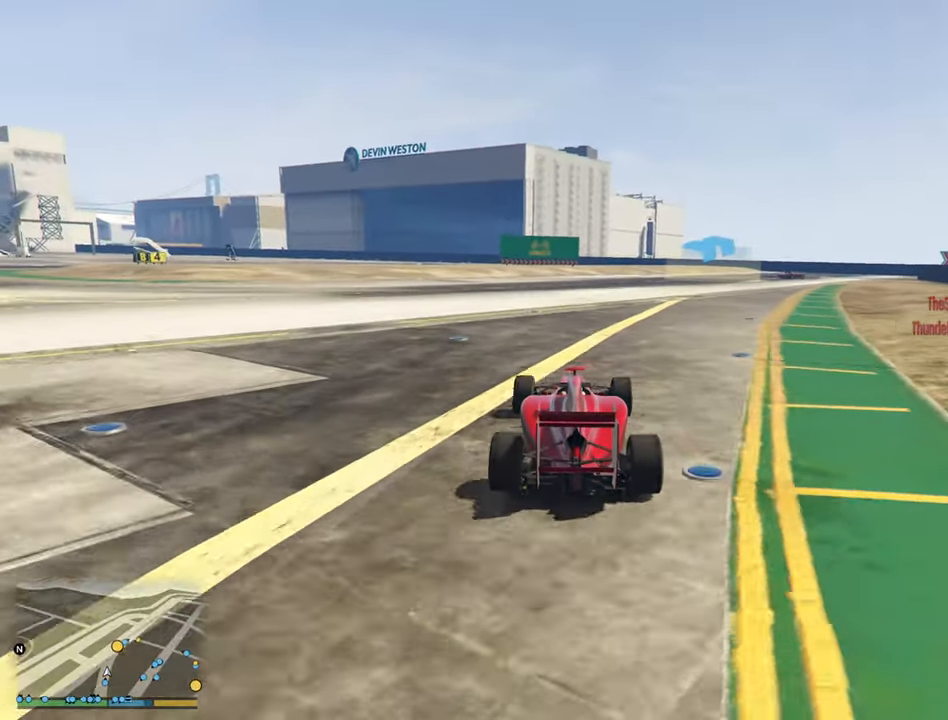
{"buttons": ["R2"], "left_stick": "down-right", "right_stick": "center", "events": [[450, "left_stick", "down-right"]]}
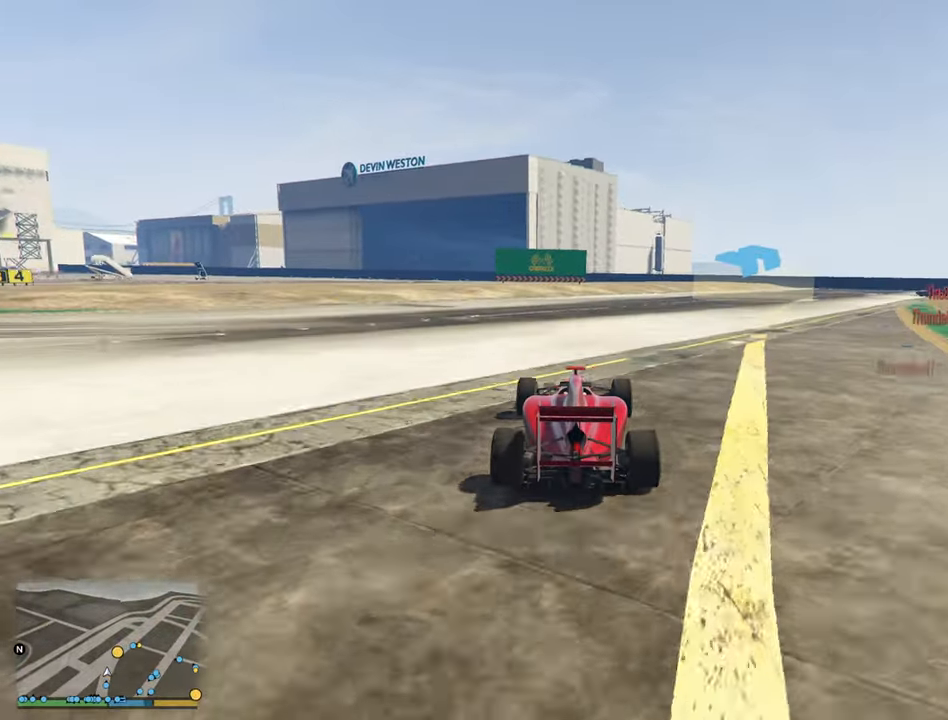
{"buttons": ["R2"], "left_stick": "down-right", "right_stick": "center", "events": [[117, "left_stick", "center"], [350, "left_stick", "down-right"]]}
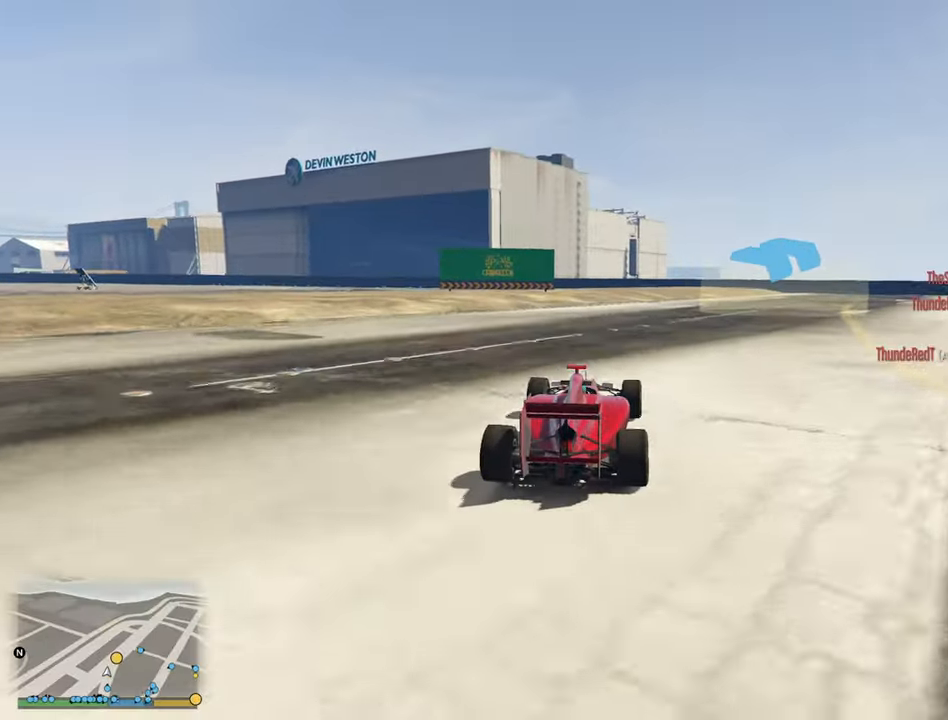
{"buttons": ["R2"], "left_stick": "center", "right_stick": "center", "events": [[17, "left_stick", "center"], [167, "left_stick", "right"], [400, "left_stick", "center"]]}
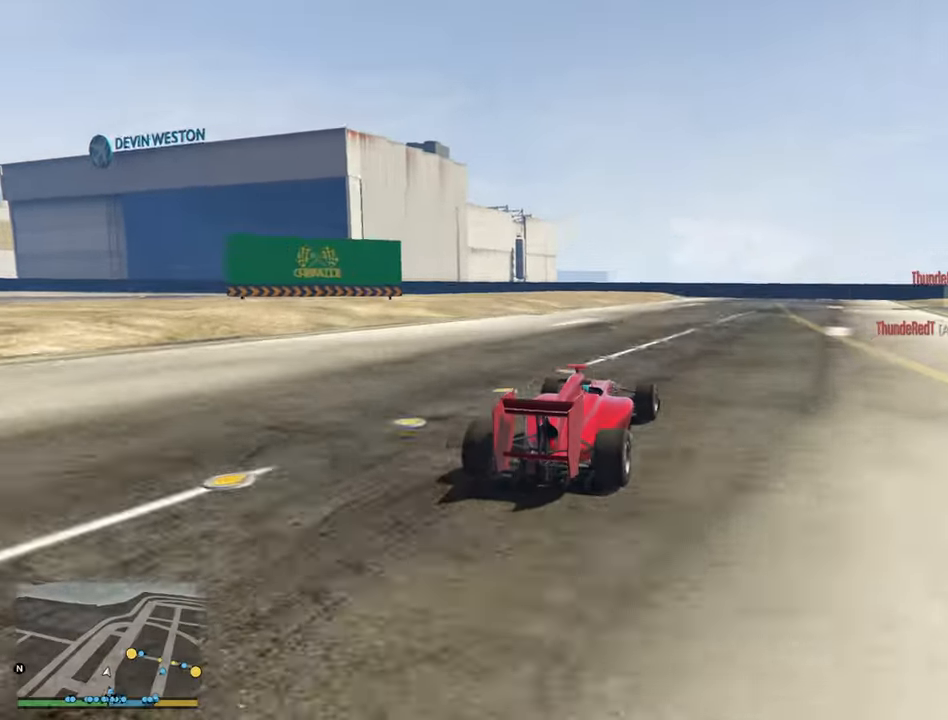
{"buttons": ["R2"], "left_stick": "right", "right_stick": "center", "events": [[67, "left_stick", "right"], [217, "left_stick", "center"], [400, "left_stick", "right"]]}
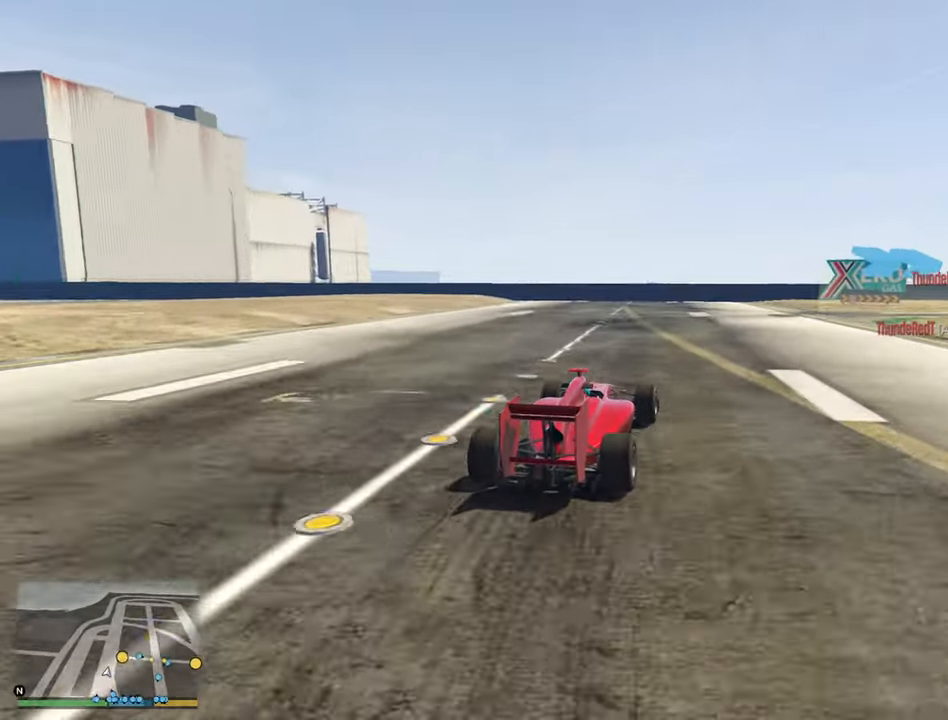
{"buttons": [], "left_stick": "center", "right_stick": "center", "events": [[50, "R2", "up"], [167, "left_stick", "center"], [317, "left_stick", "right"], [500, "left_stick", "center"]]}
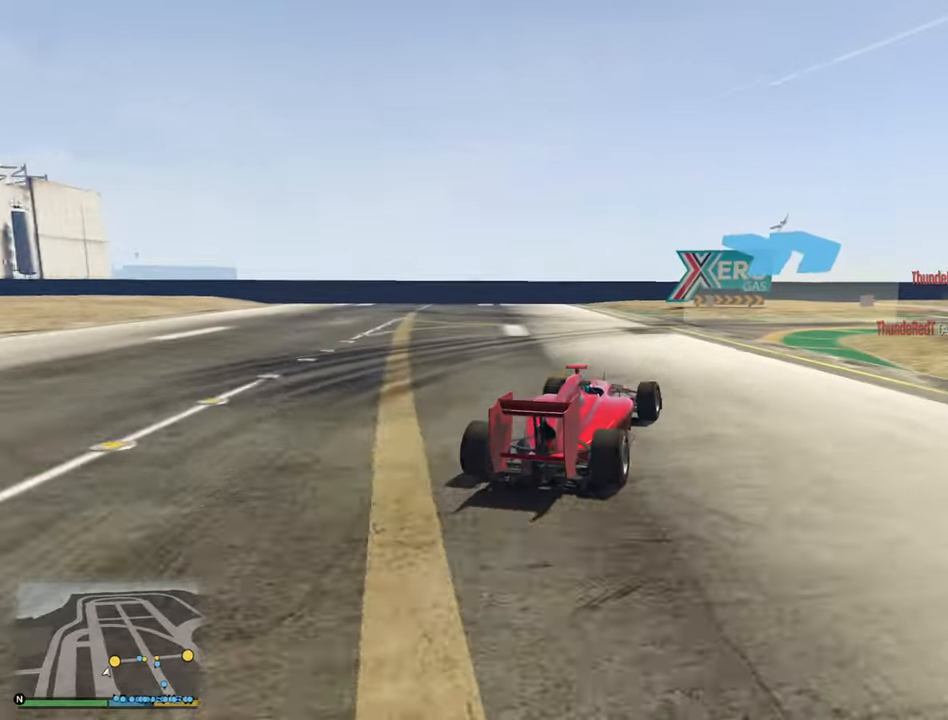
{"buttons": [], "left_stick": "down-right", "right_stick": "center", "events": [[150, "left_stick", "down-right"]]}
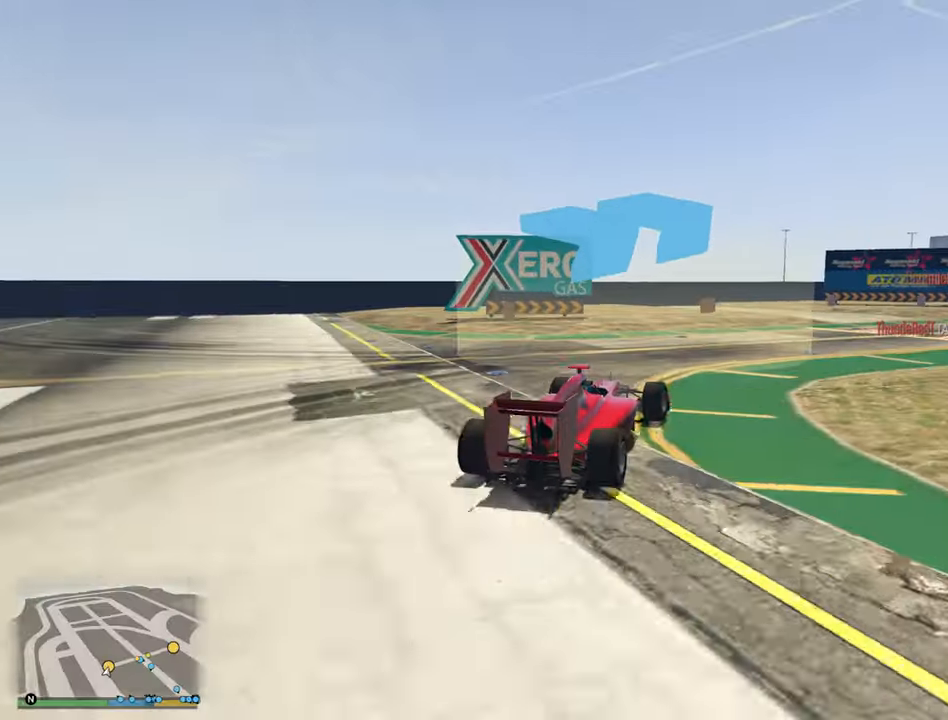
{"buttons": ["R2"], "left_stick": "down-right", "right_stick": "center", "events": [[183, "R2", "down"], [200, "left_stick", "center"], [366, "left_stick", "down-right"]]}
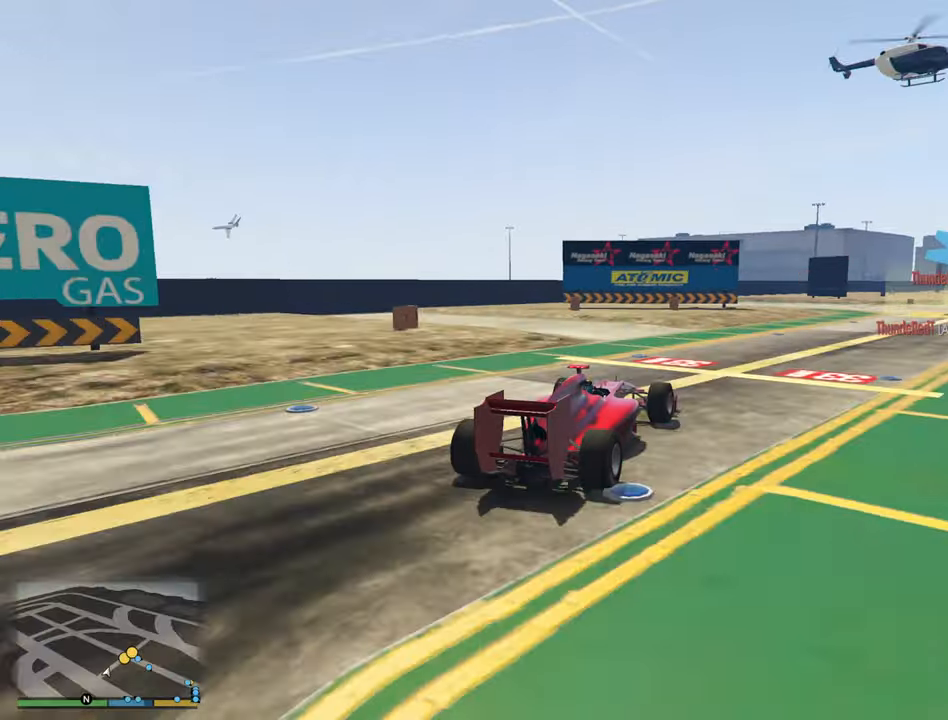
{"buttons": ["R2"], "left_stick": "down-right", "right_stick": "center", "events": [[66, "left_stick", "center"], [200, "left_stick", "down-right"]]}
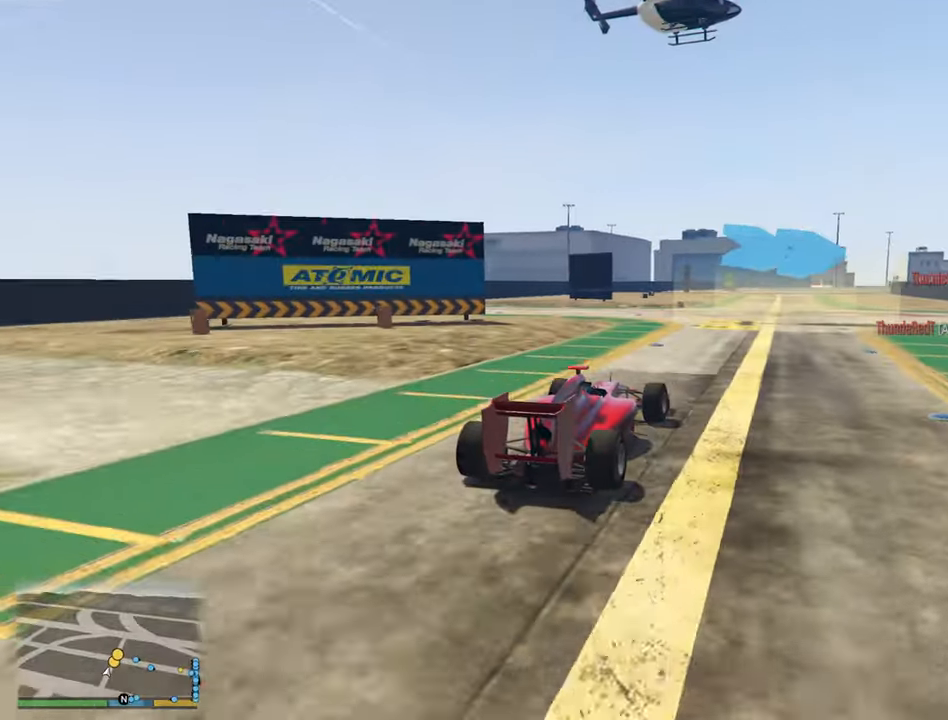
{"buttons": ["R2"], "left_stick": "center", "right_stick": "center", "events": [[150, "R2", "up"], [283, "R2", "down"], [383, "left_stick", "center"]]}
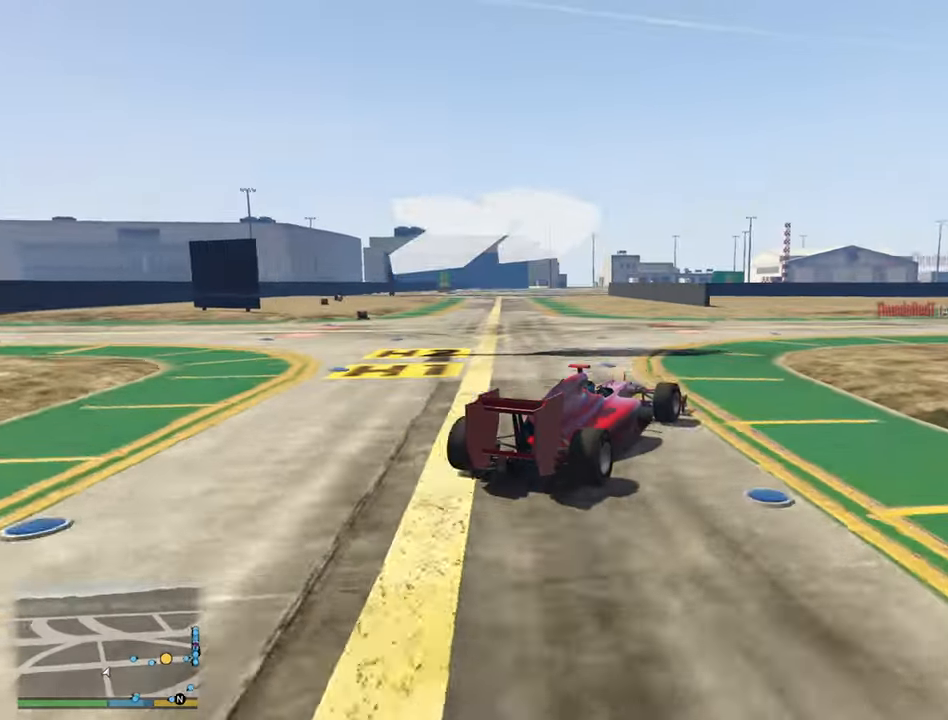
{"buttons": ["R2"], "left_stick": "center", "right_stick": "center", "events": [[116, "left_stick", "down-right"], [450, "left_stick", "center"]]}
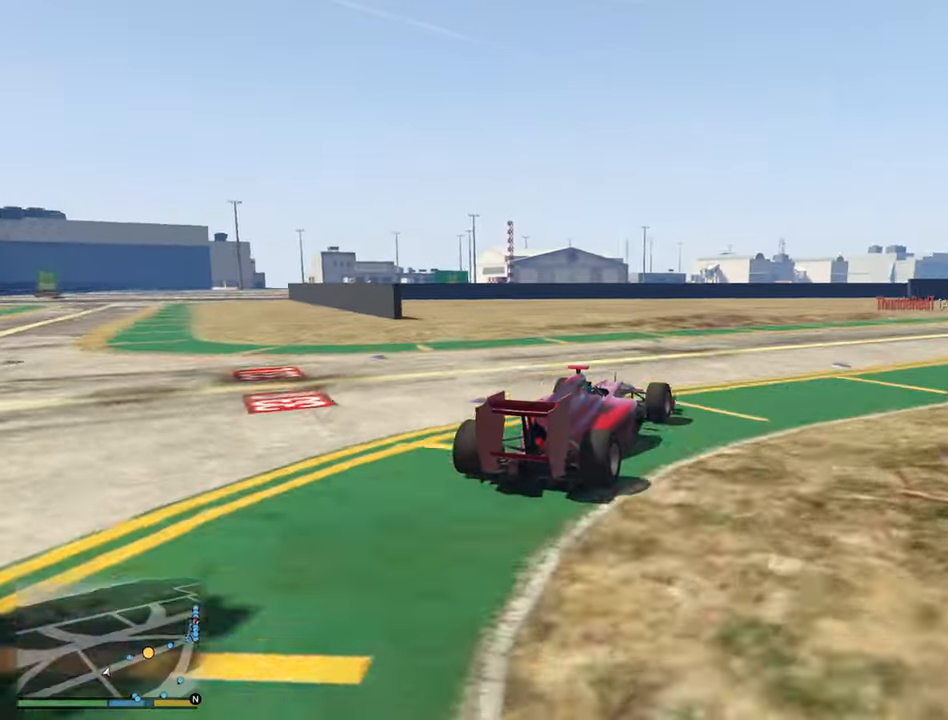
{"buttons": ["R2"], "left_stick": "down-right", "right_stick": "center", "events": [[50, "left_stick", "right"], [350, "left_stick", "center"], [500, "left_stick", "down-right"]]}
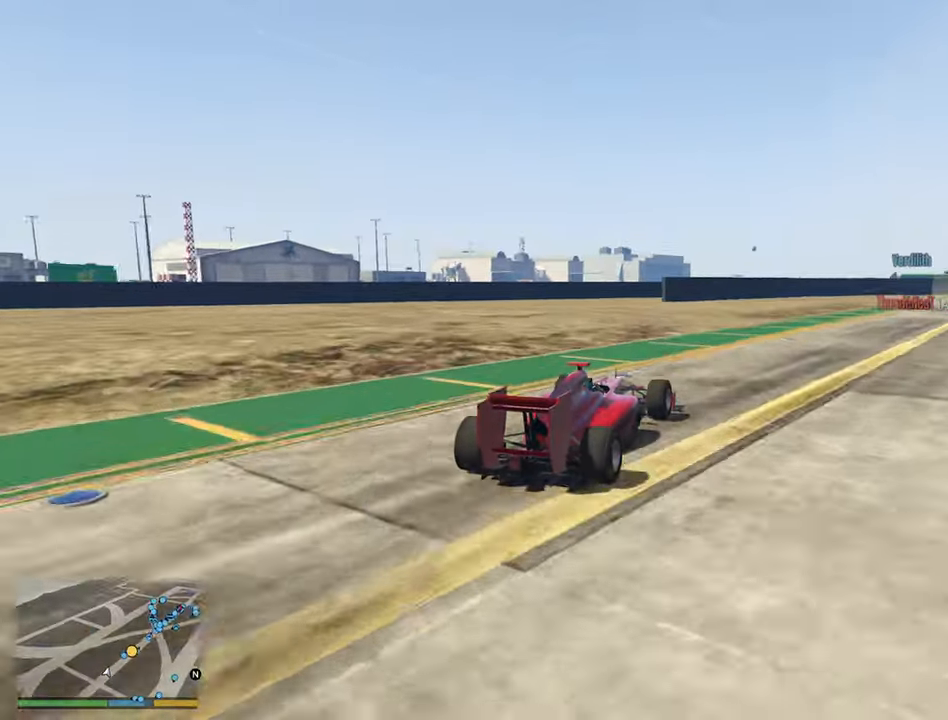
{"buttons": ["R2"], "left_stick": "down-right", "right_stick": "center", "events": [[183, "left_stick", "center"], [416, "left_stick", "down-right"]]}
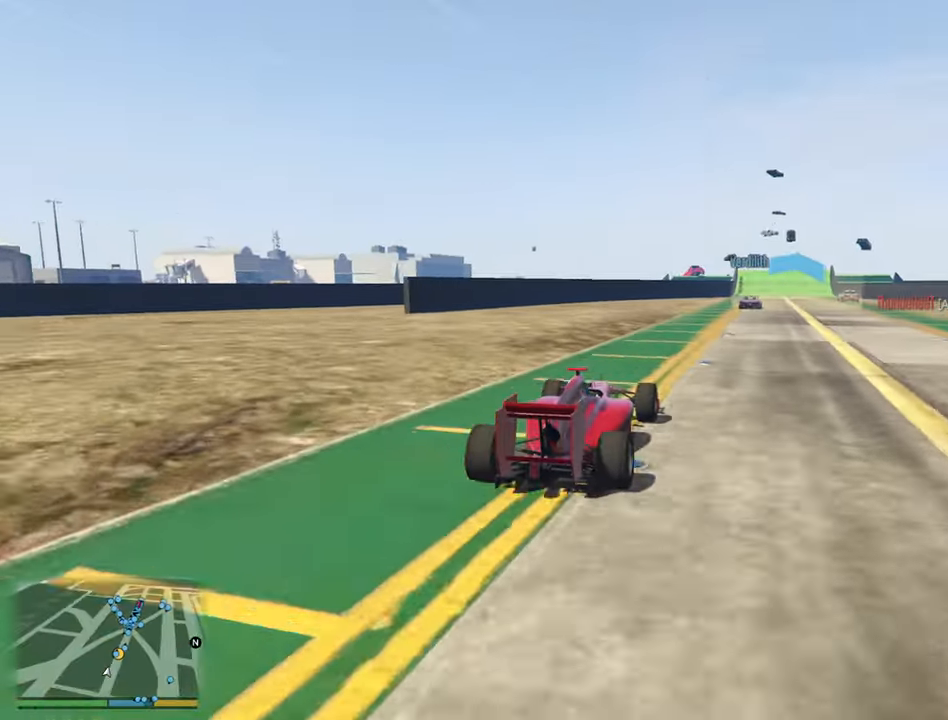
{"buttons": ["R2"], "left_stick": "center", "right_stick": "center", "events": [[50, "left_stick", "center"]]}
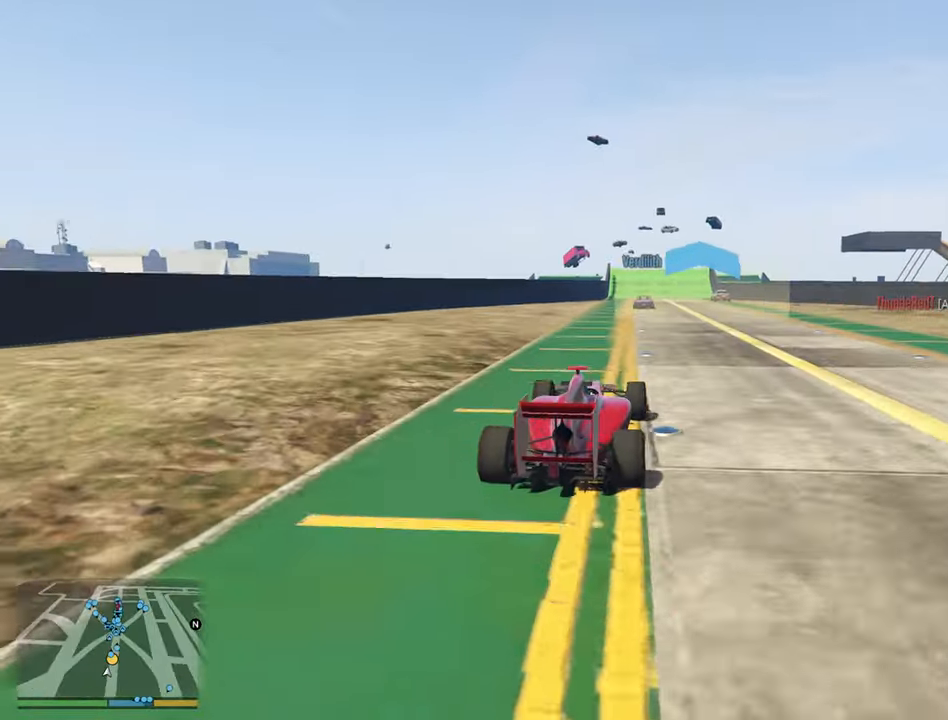
{"buttons": ["R2"], "left_stick": "center", "right_stick": "center", "events": []}
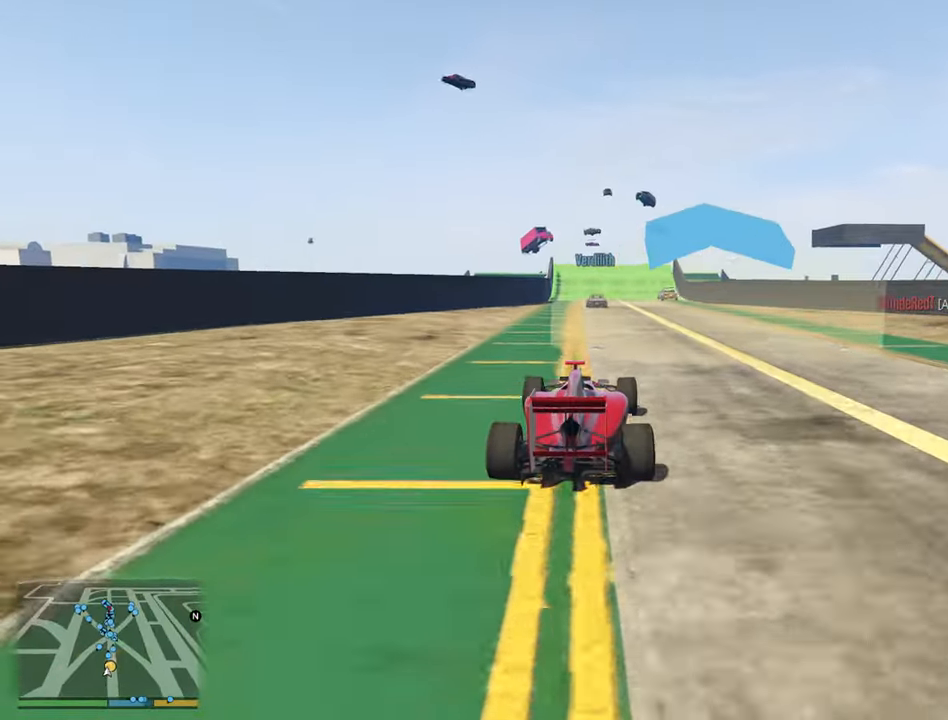
{"buttons": ["R2"], "left_stick": "center", "right_stick": "center", "events": []}
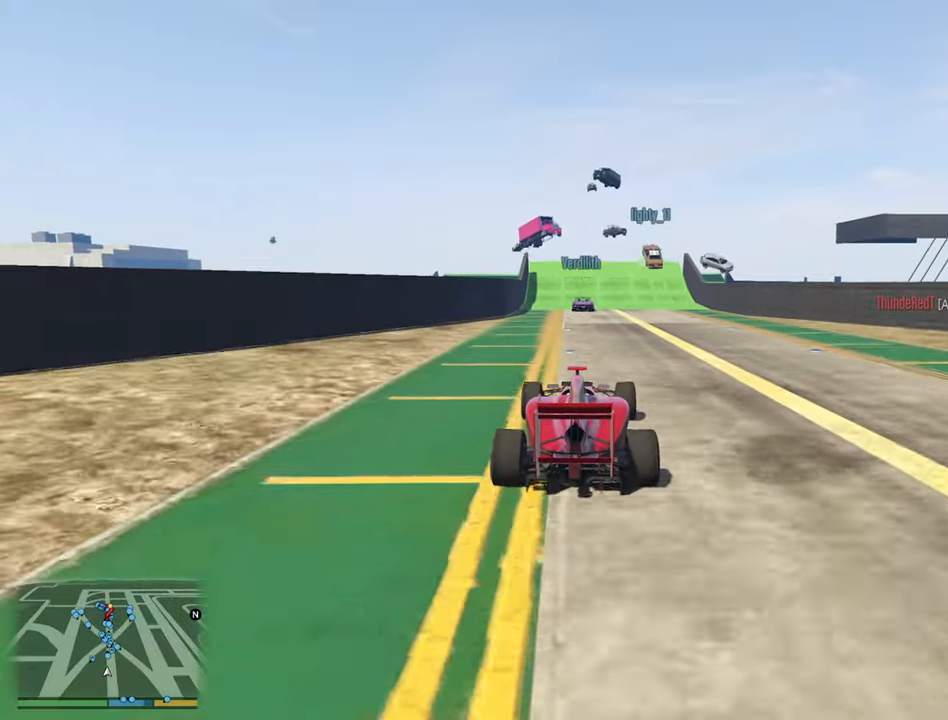
{"buttons": ["R2"], "left_stick": "center", "right_stick": "center", "events": [[100, "left_stick", "left"], [167, "left_stick", "center"]]}
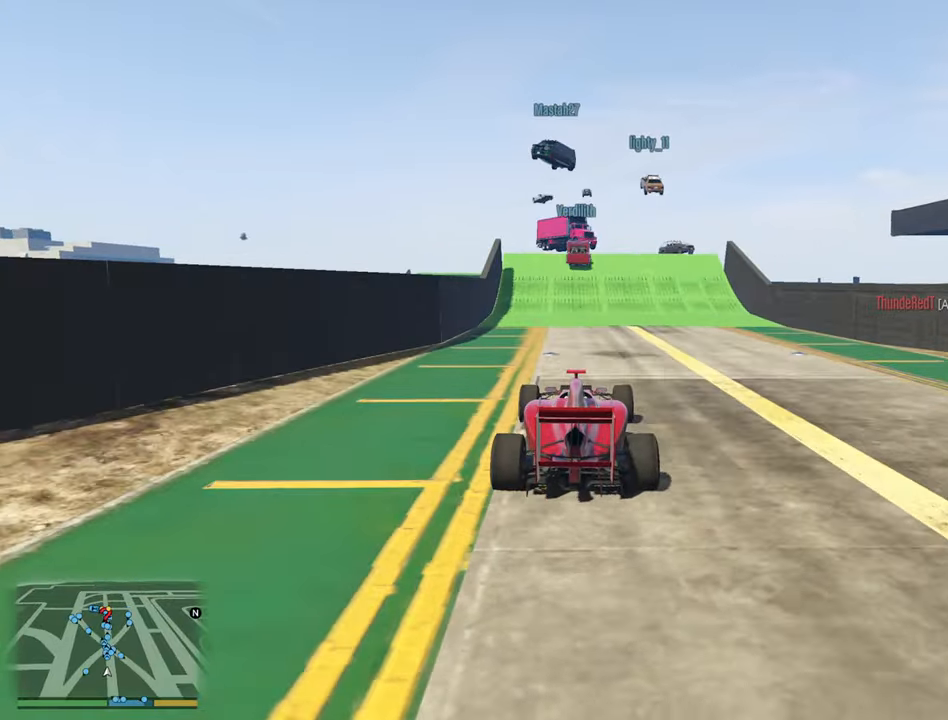
{"buttons": ["R2"], "left_stick": "center", "right_stick": "center", "events": []}